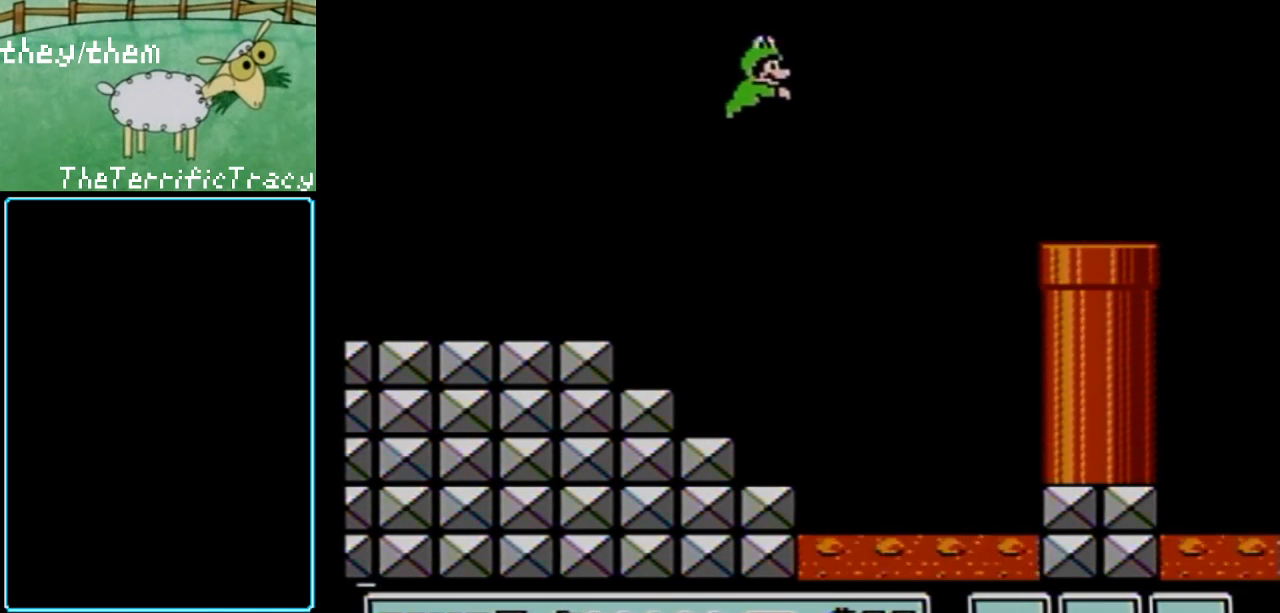
Gameplay with a controller (Nintendo layout); each line is a JSON object with the inputs held at the frame after it. "events" lists button and stick changes between this image and that frame as [ms after this image, input, new state], when the widget could be followed in between. Not read: L3 R3.
{"buttons": ["A", "B", "DPAD_RIGHT"], "events": []}
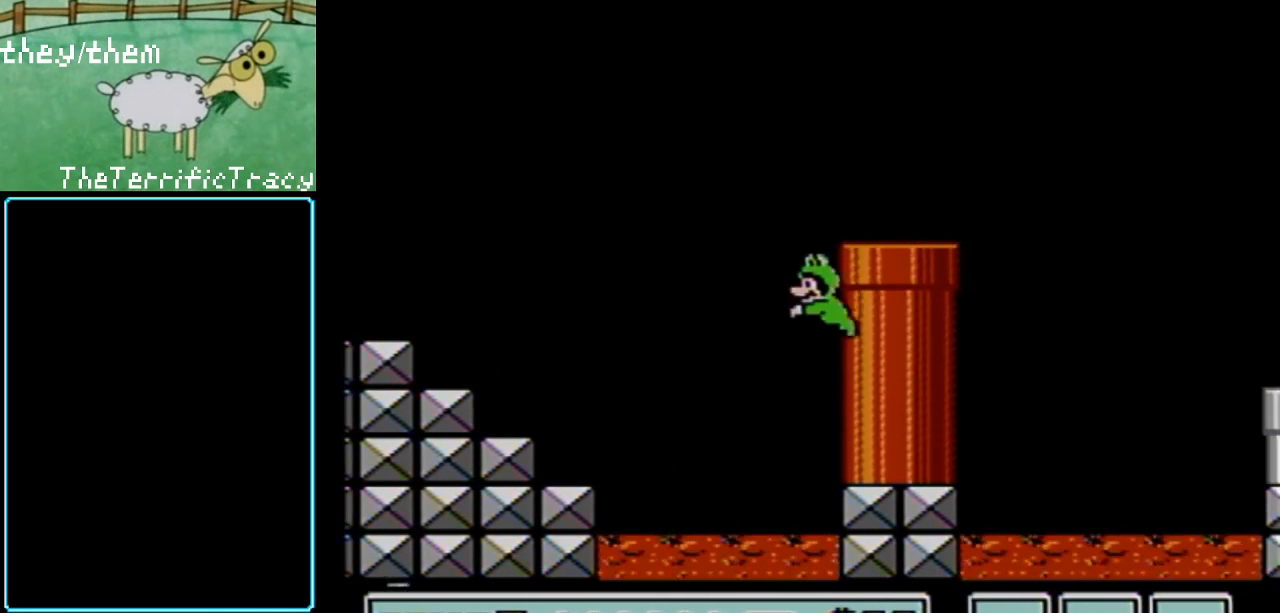
{"buttons": ["A", "B", "DPAD_LEFT"], "events": [[33, "DPAD_LEFT", "down"], [33, "DPAD_RIGHT", "up"], [150, "A", "up"], [150, "DPAD_LEFT", "up"], [183, "DPAD_LEFT", "down"], [250, "A", "down"], [433, "A", "up"], [500, "A", "down"]]}
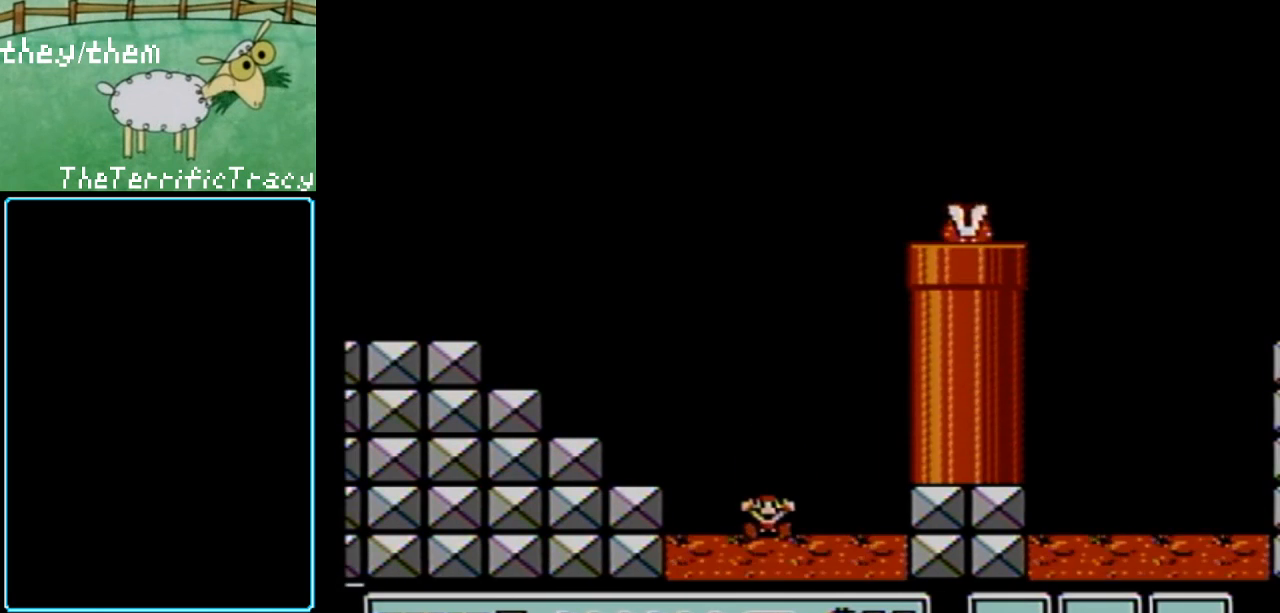
{"buttons": ["B"], "events": [[150, "A", "up"], [250, "DPAD_LEFT", "up"], [317, "A", "down"], [383, "A", "up"]]}
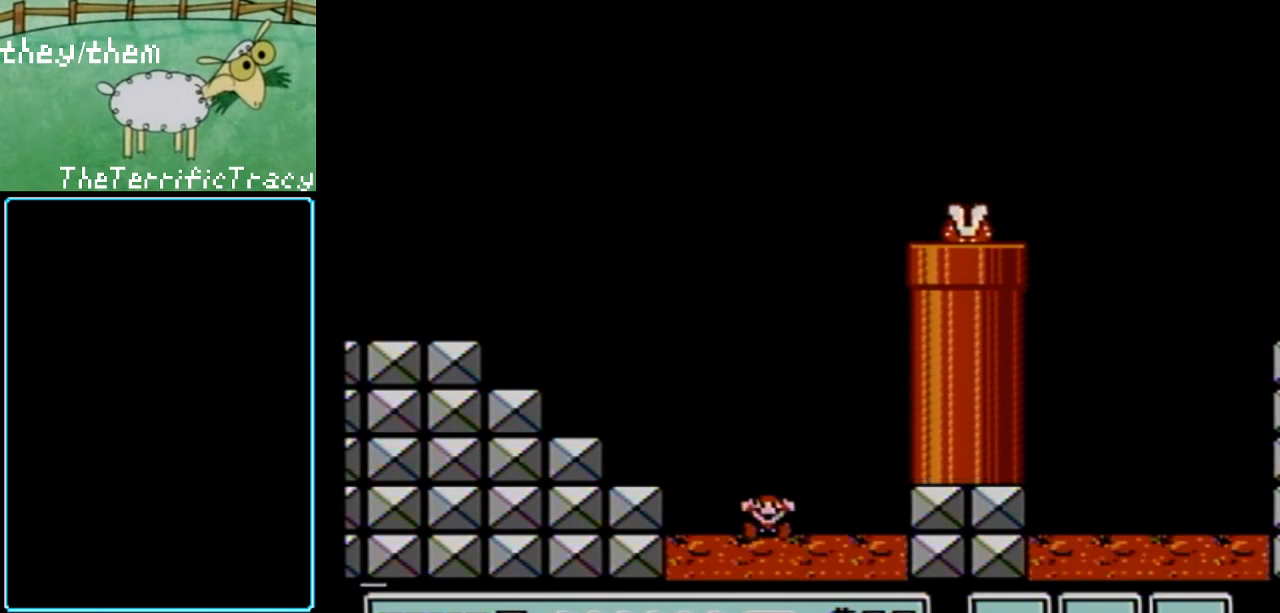
{"buttons": ["B"], "events": []}
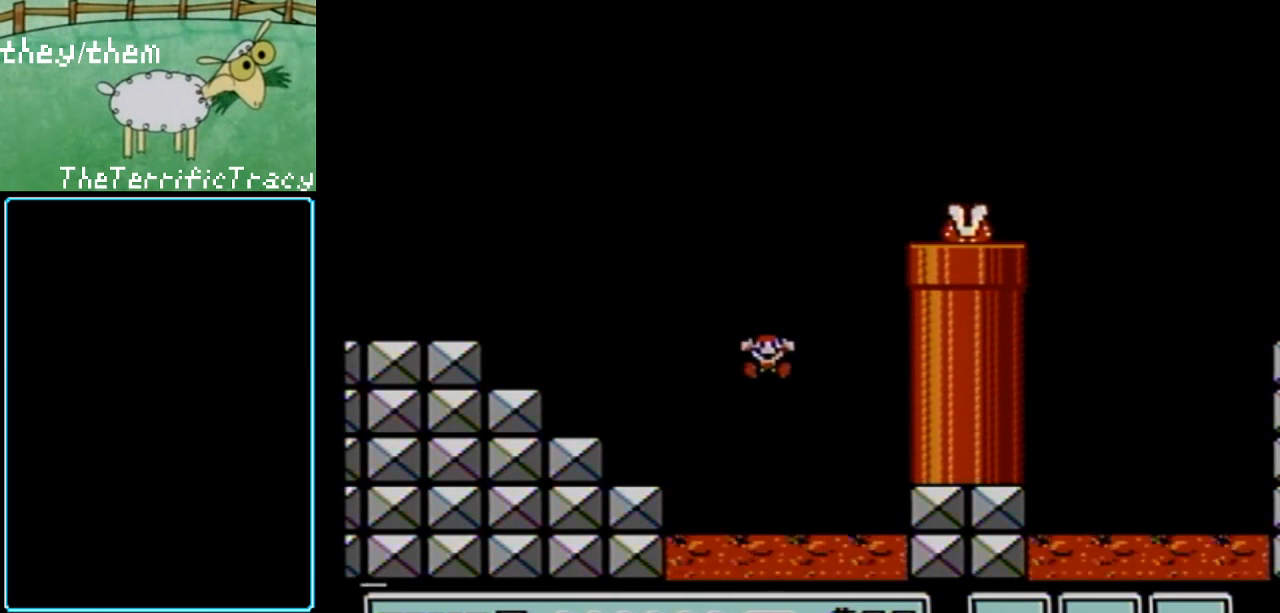
{"buttons": ["B"], "events": []}
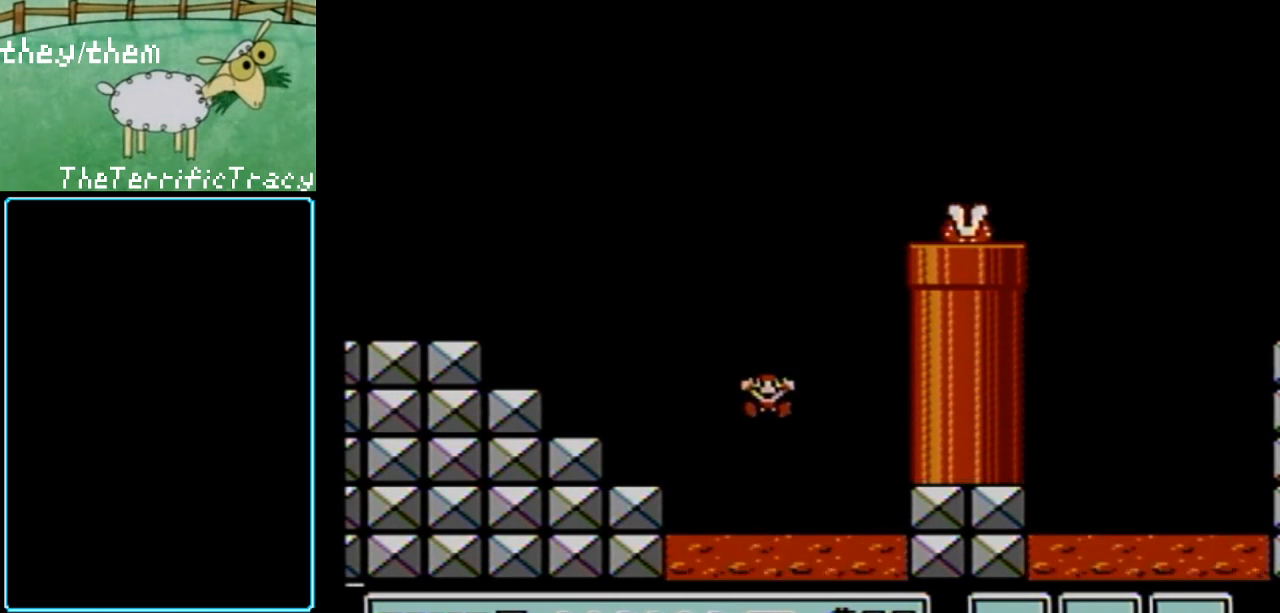
{"buttons": ["B"], "events": []}
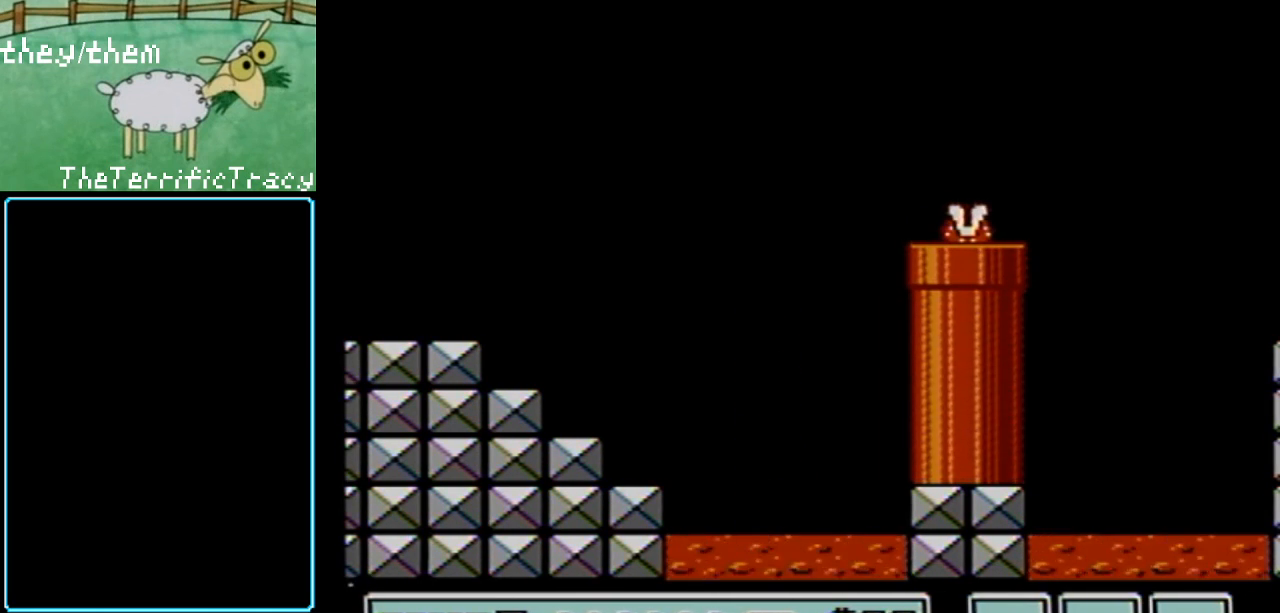
{"buttons": ["B"], "events": []}
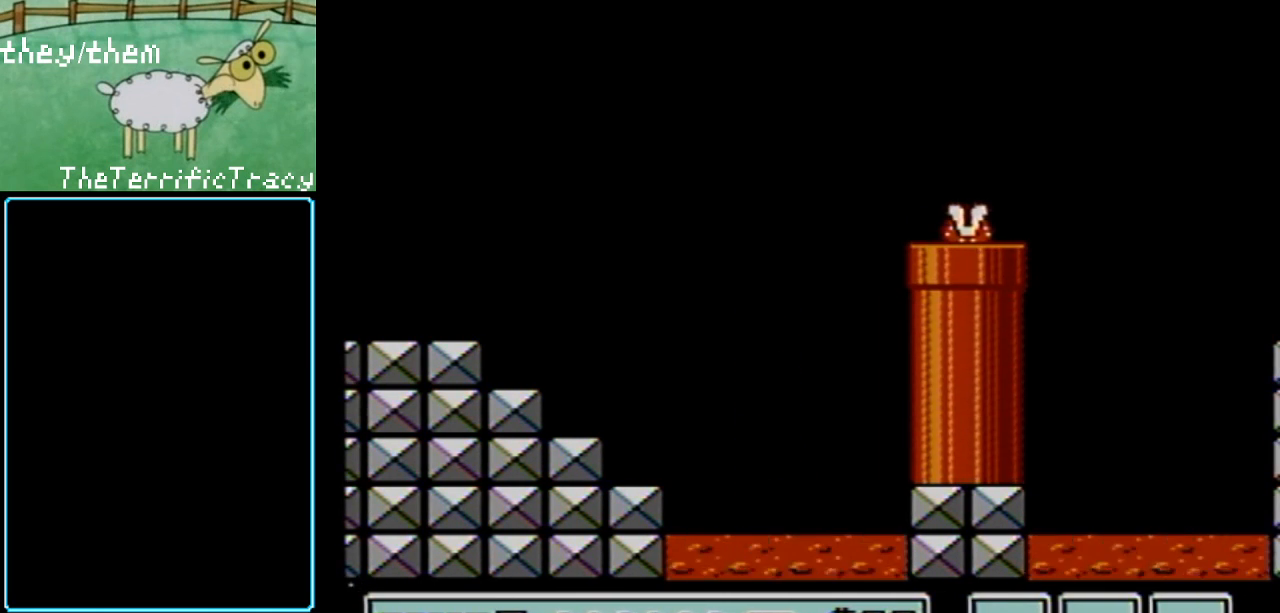
{"buttons": ["B"], "events": []}
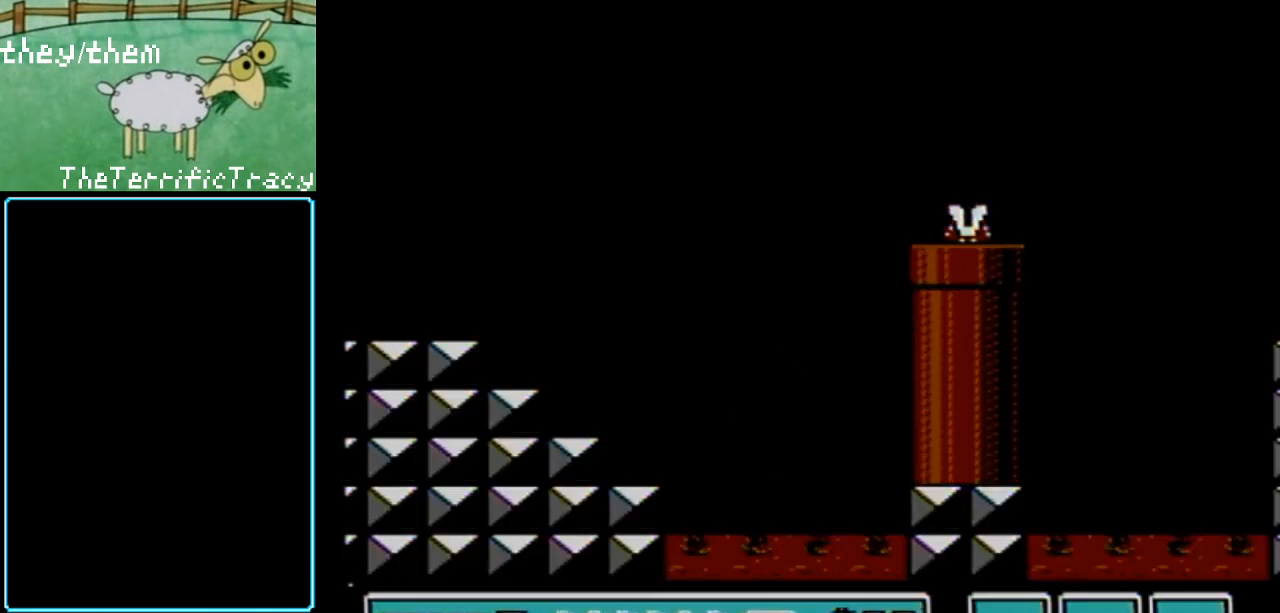
{"buttons": ["B"], "events": []}
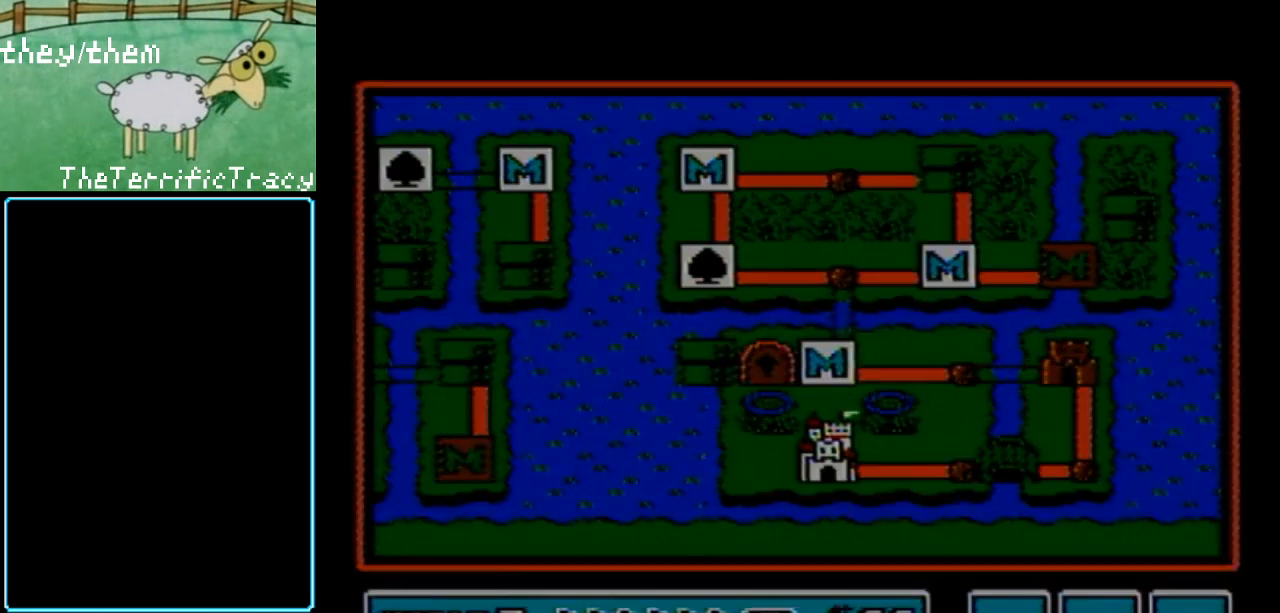
{"buttons": ["B"], "events": []}
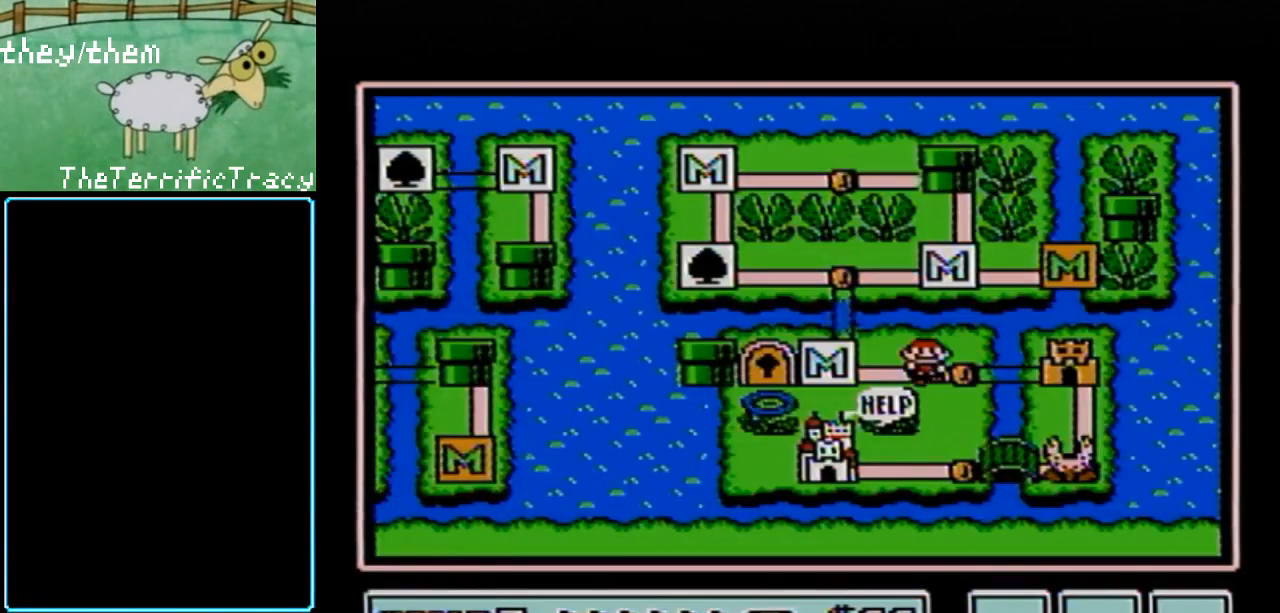
{"buttons": [], "events": [[133, "B", "up"]]}
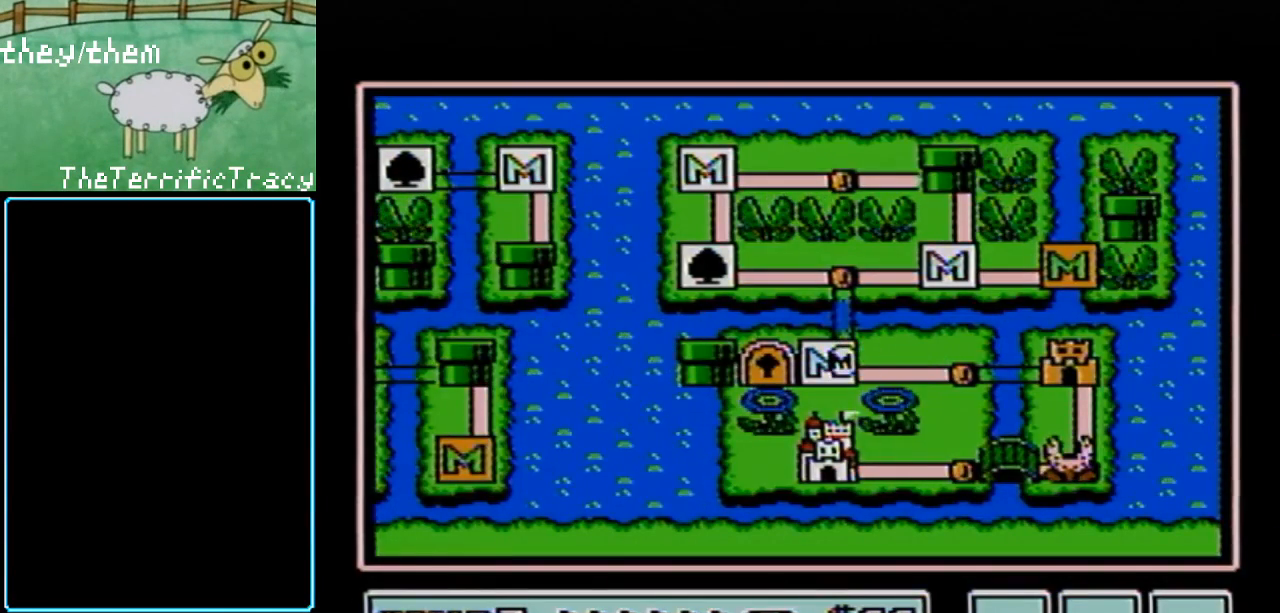
{"buttons": [], "events": []}
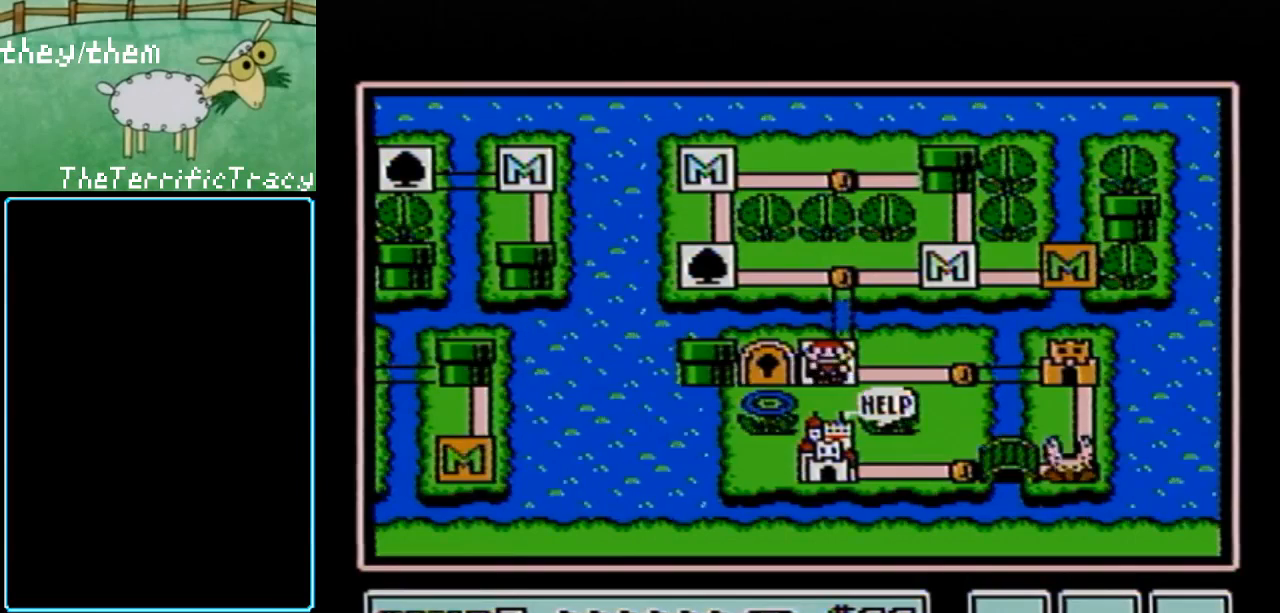
{"buttons": [], "events": []}
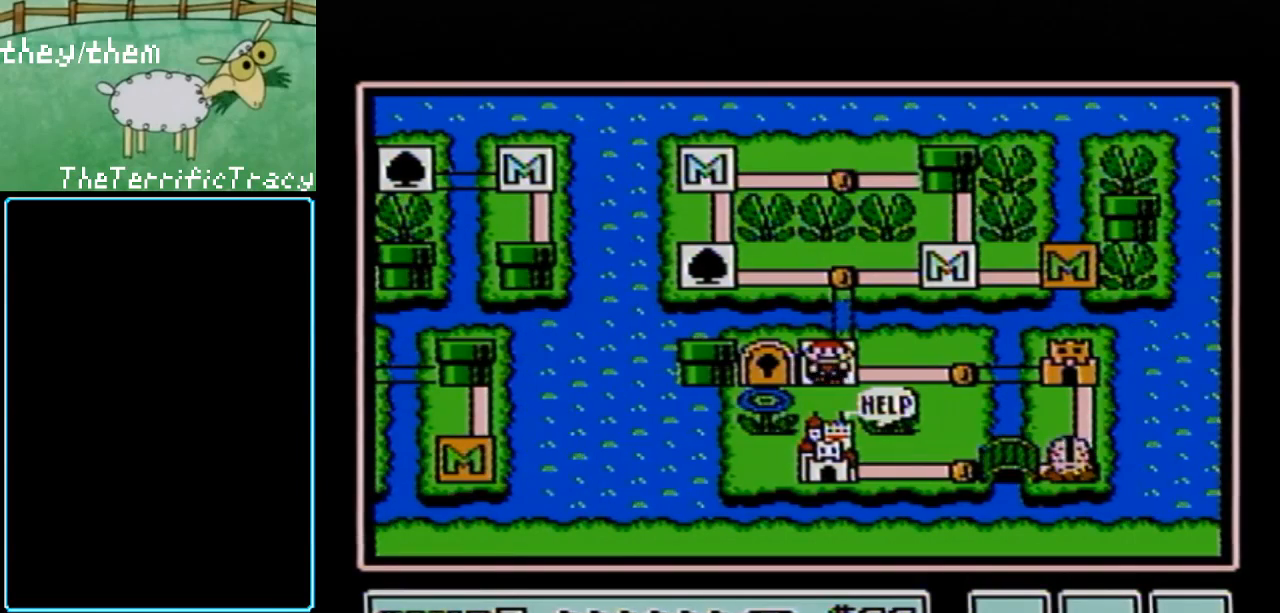
{"buttons": [], "events": []}
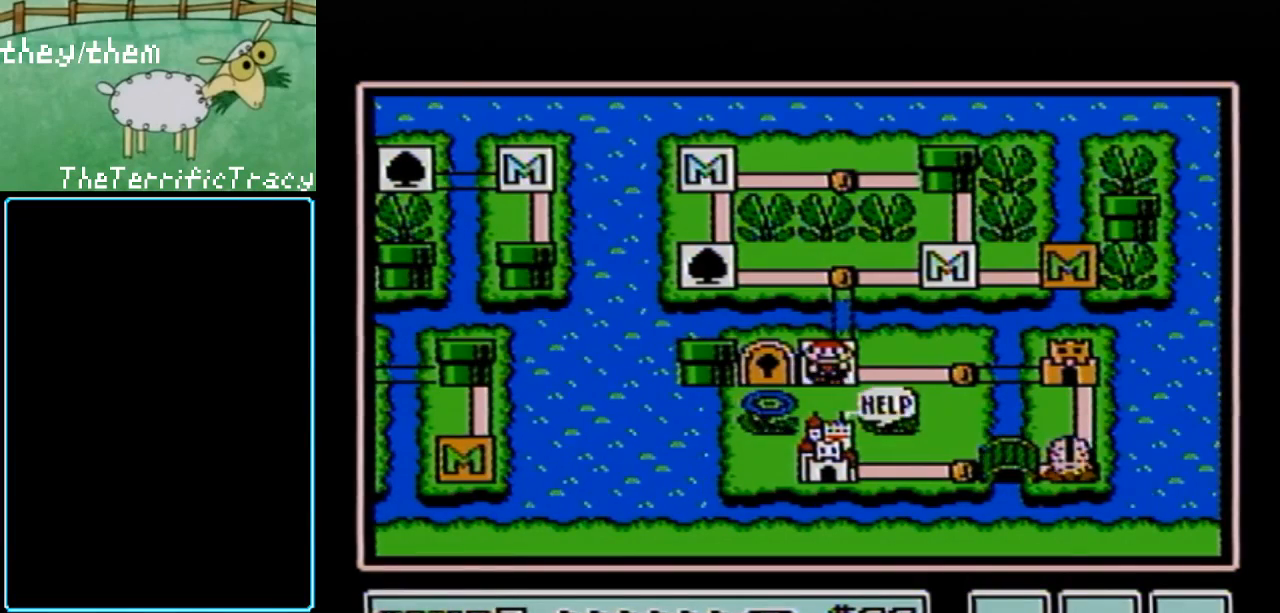
{"buttons": [], "events": []}
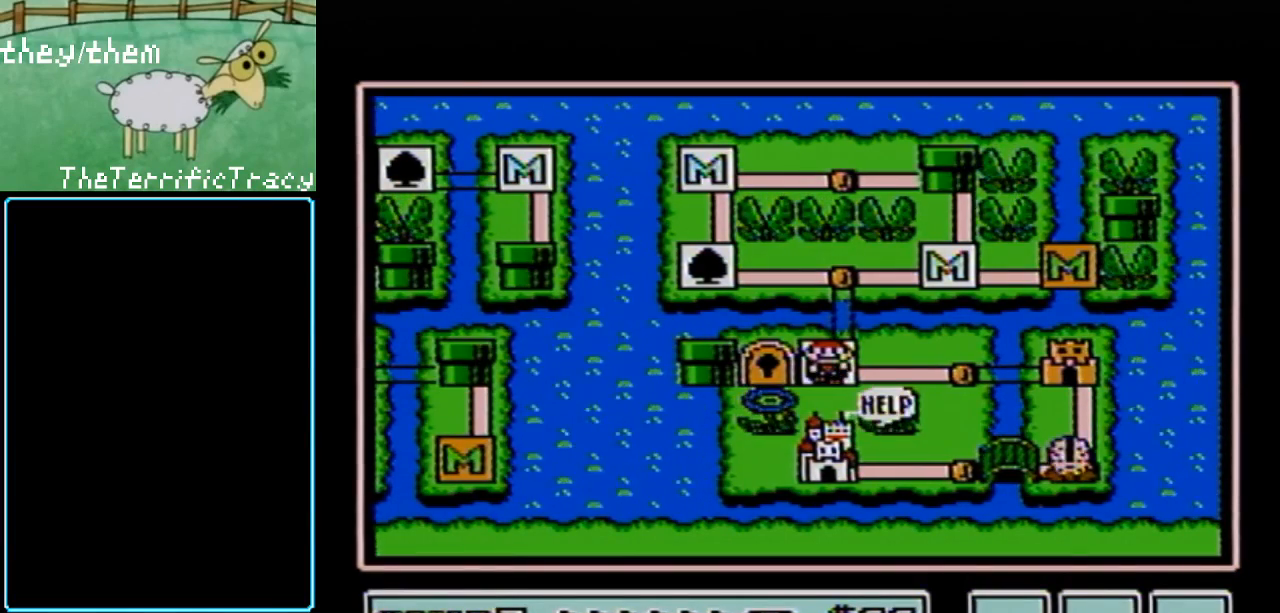
{"buttons": [], "events": []}
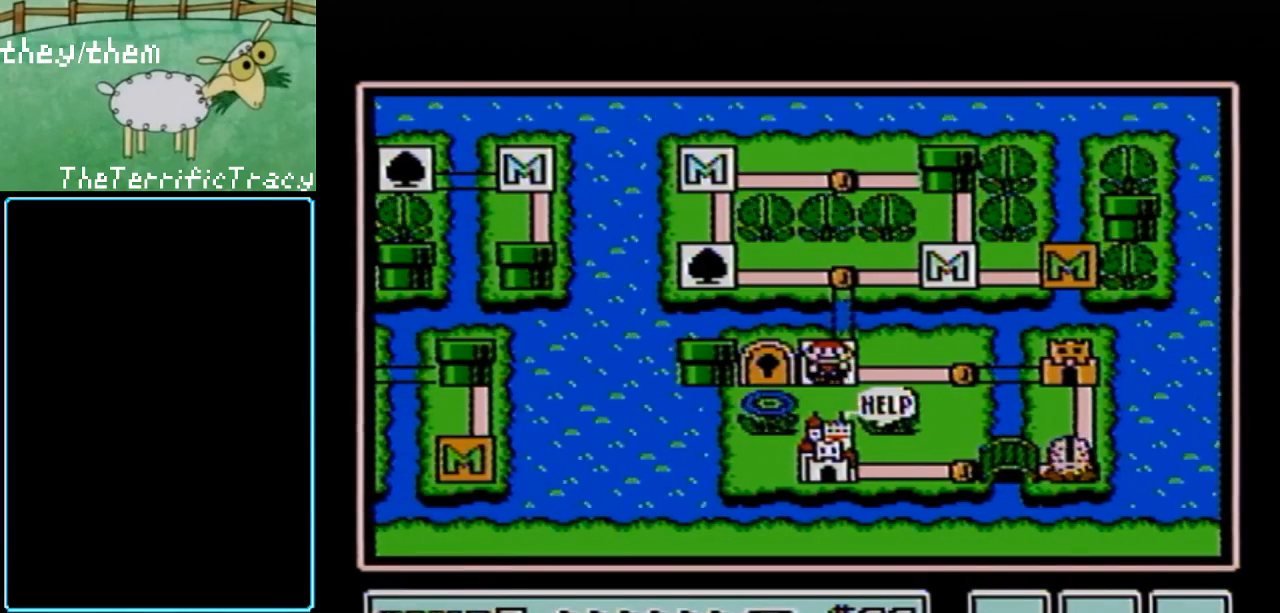
{"buttons": [], "events": []}
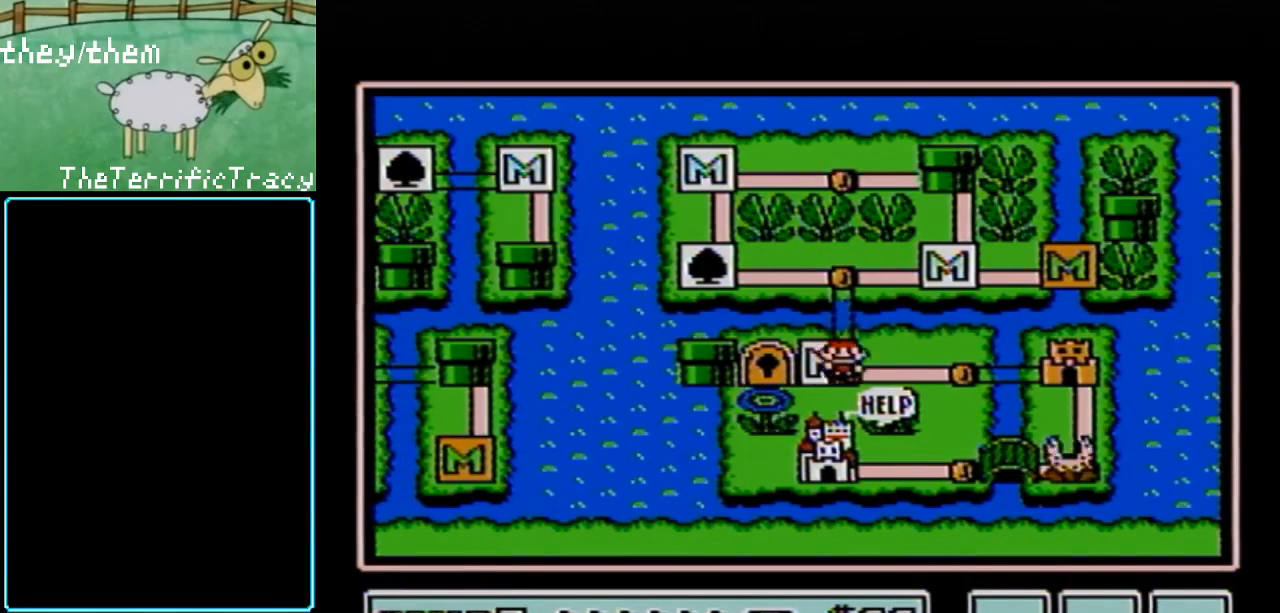
{"buttons": [], "events": [[33, "DPAD_RIGHT", "down"], [183, "DPAD_RIGHT", "up"]]}
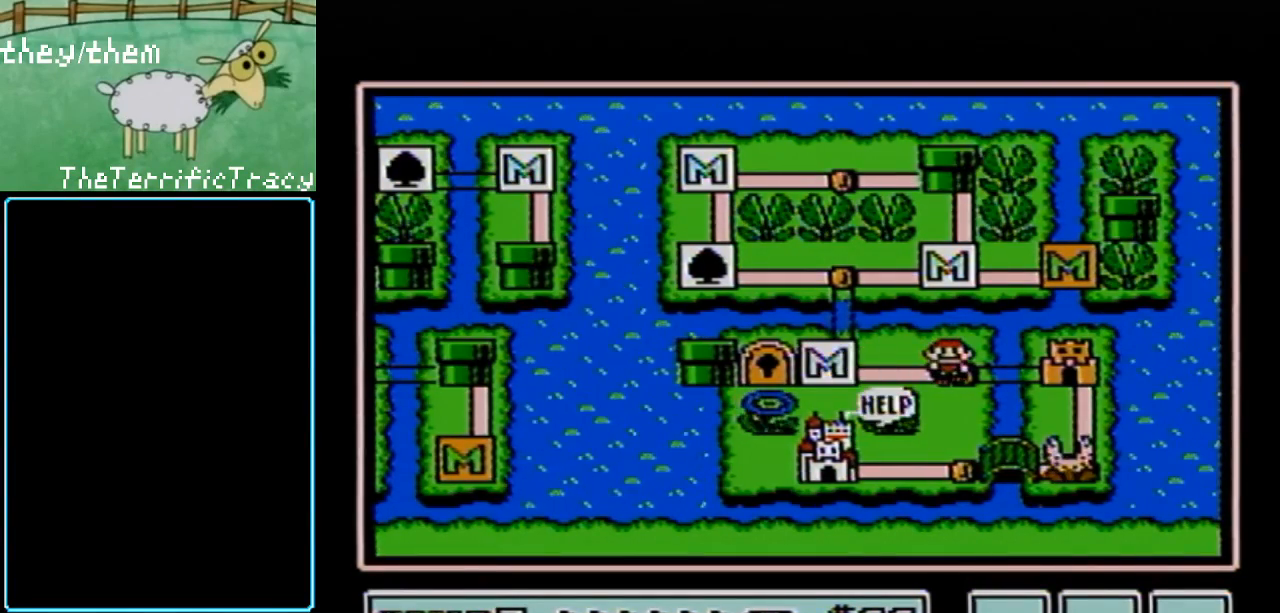
{"buttons": [], "events": [[100, "B", "down"], [183, "B", "up"]]}
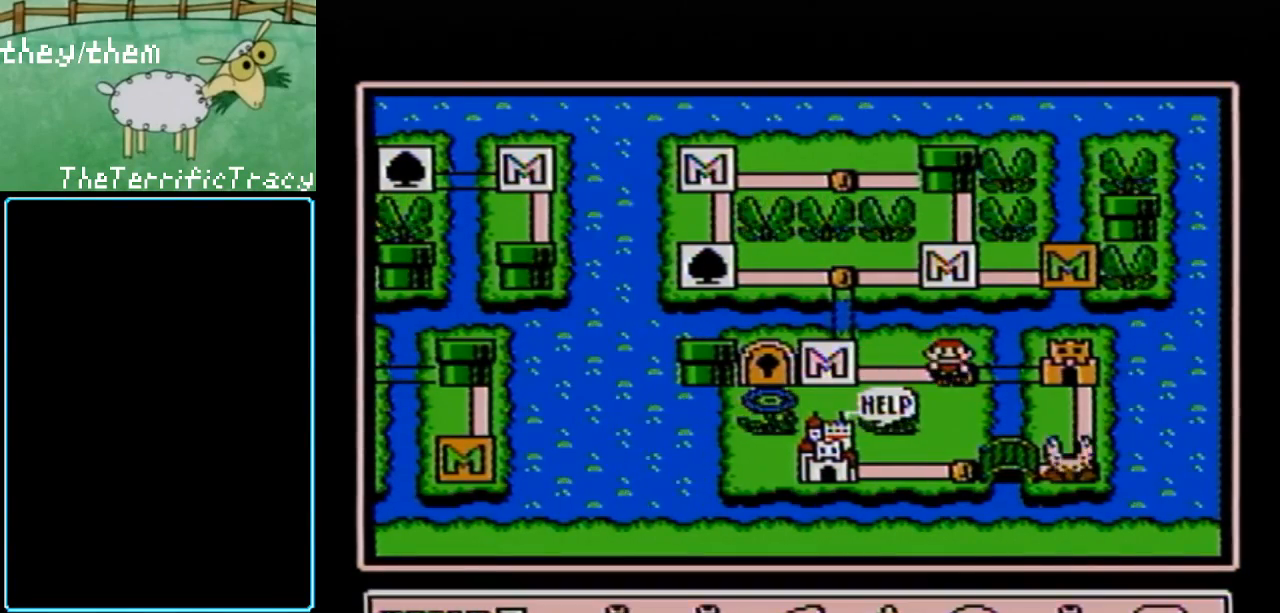
{"buttons": [], "events": [[433, "DPAD_RIGHT", "down"], [500, "DPAD_RIGHT", "up"]]}
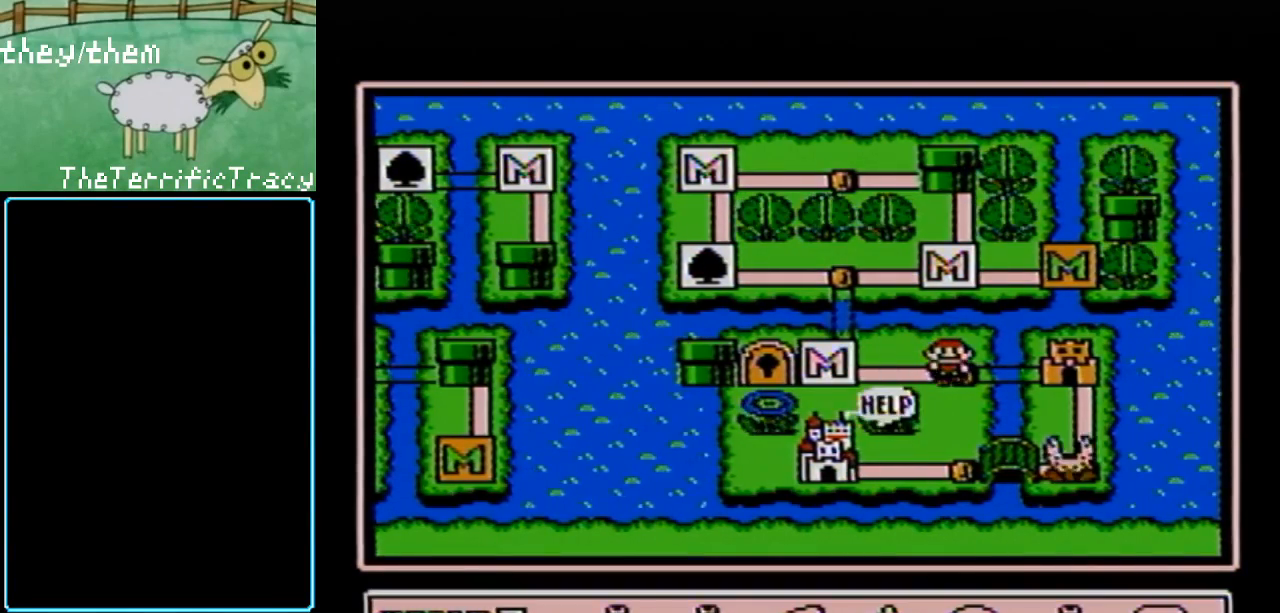
{"buttons": ["DPAD_RIGHT"], "events": [[100, "DPAD_RIGHT", "down"], [200, "DPAD_RIGHT", "up"], [283, "DPAD_RIGHT", "down"], [400, "DPAD_RIGHT", "up"], [467, "DPAD_RIGHT", "down"]]}
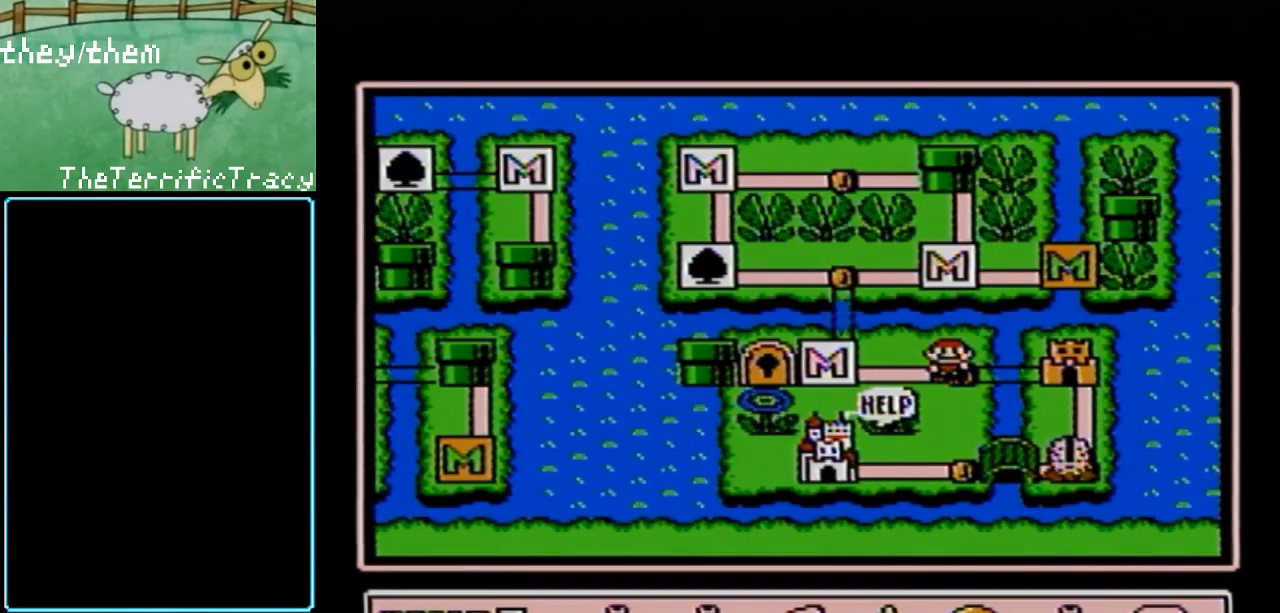
{"buttons": [], "events": [[100, "DPAD_RIGHT", "up"], [183, "DPAD_RIGHT", "down"], [317, "DPAD_RIGHT", "up"]]}
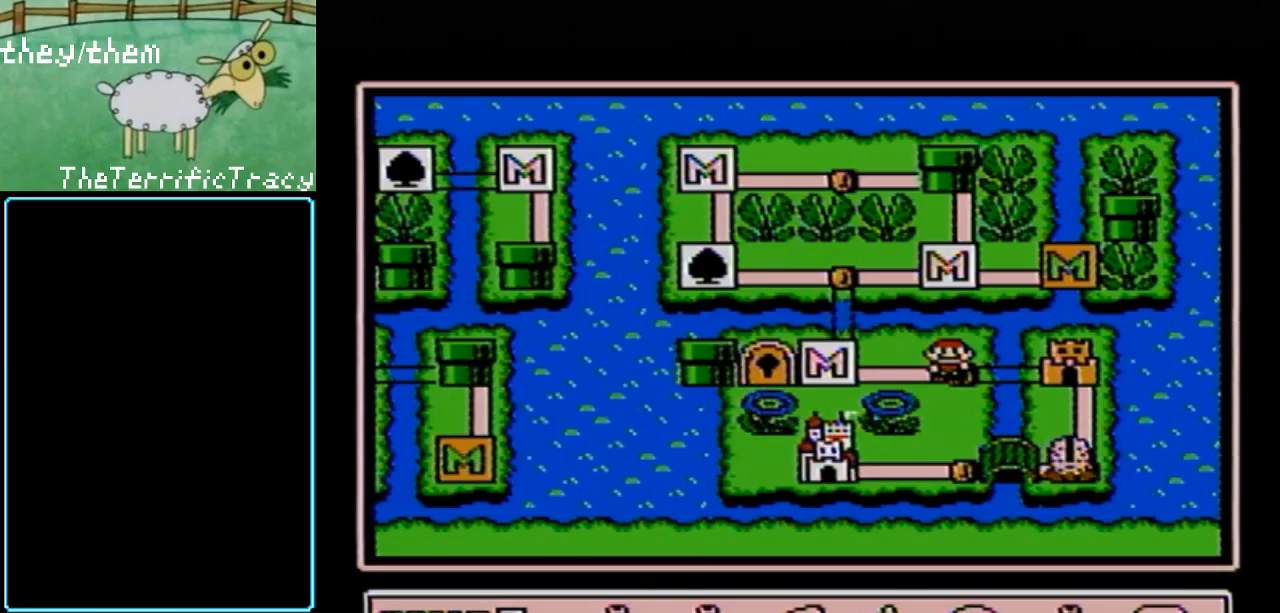
{"buttons": [], "events": []}
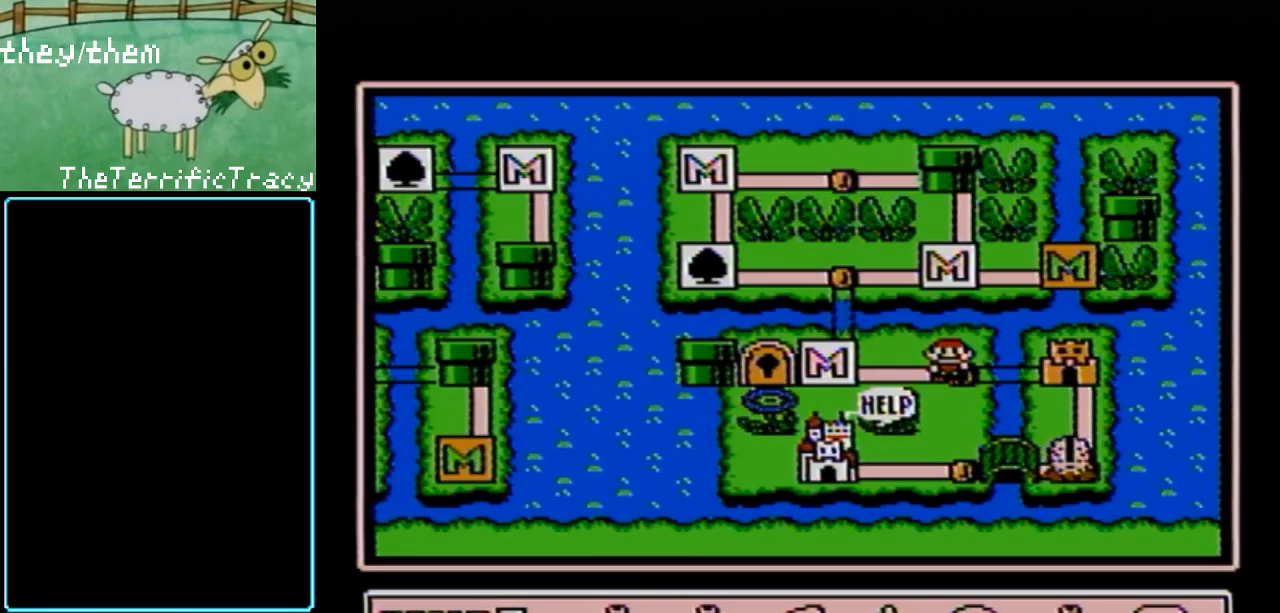
{"buttons": [], "events": [[100, "DPAD_RIGHT", "down"], [250, "DPAD_RIGHT", "up"]]}
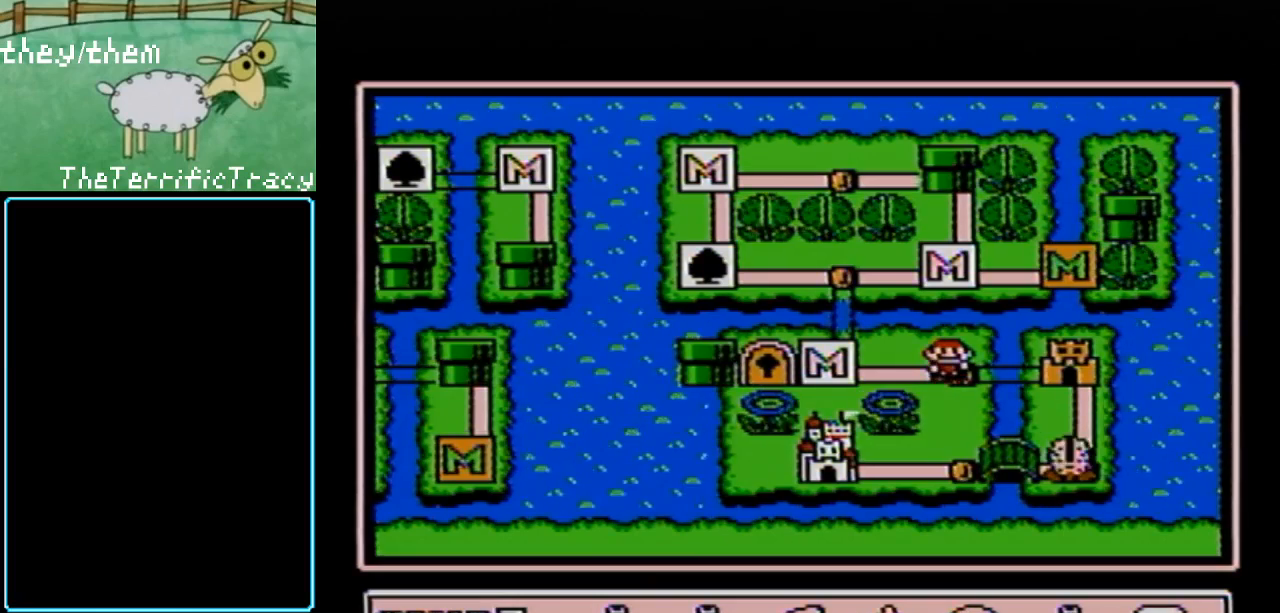
{"buttons": [], "events": [[350, "DPAD_RIGHT", "down"], [467, "DPAD_RIGHT", "up"]]}
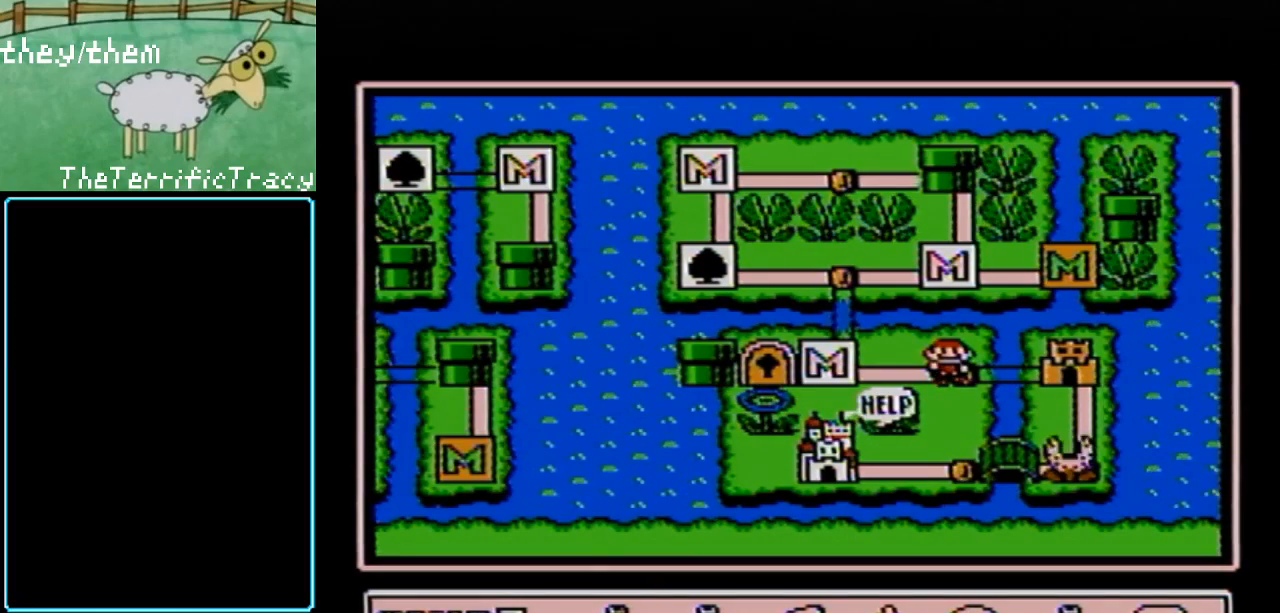
{"buttons": [], "events": [[283, "DPAD_LEFT", "down"], [400, "DPAD_LEFT", "up"]]}
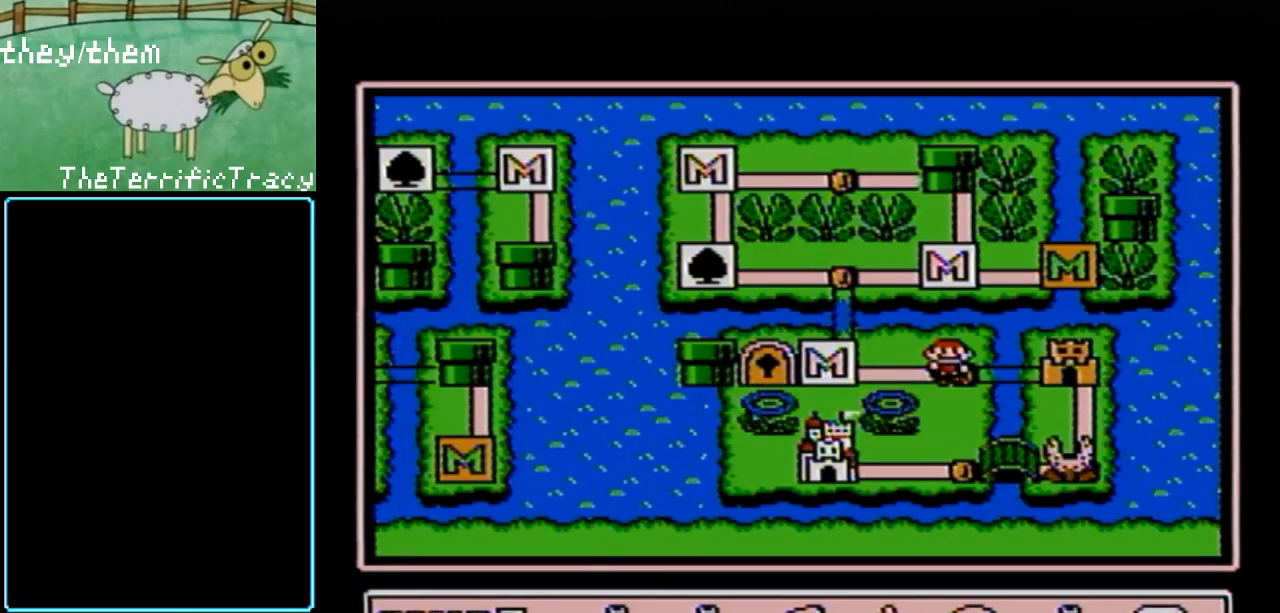
{"buttons": [], "events": []}
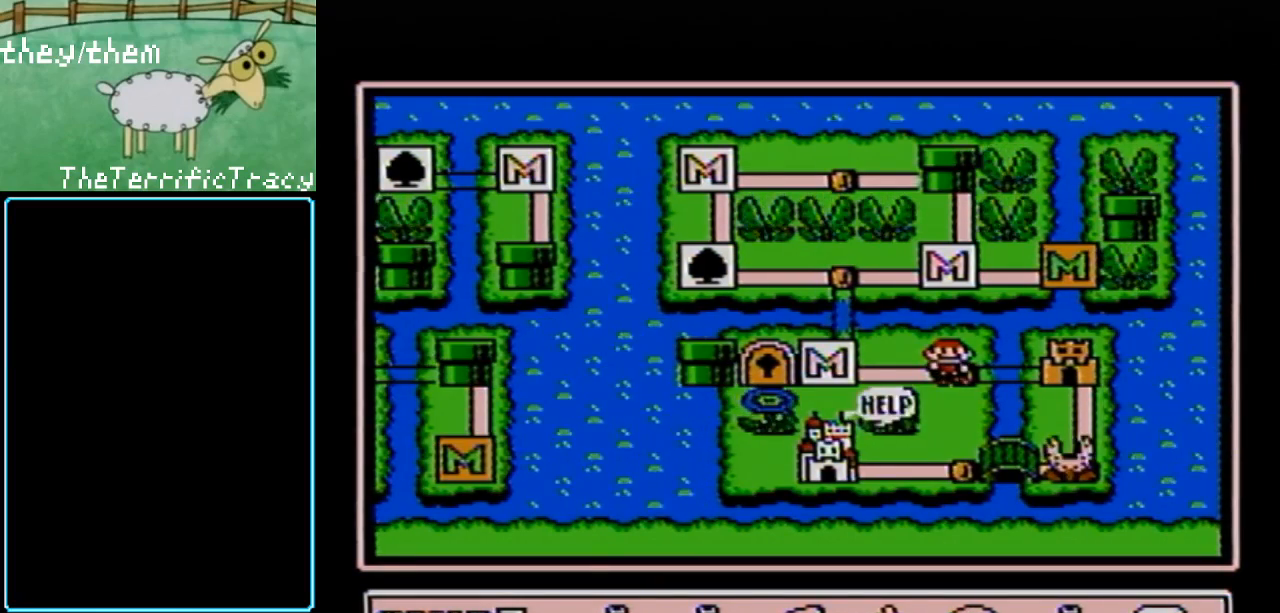
{"buttons": [], "events": [[100, "DPAD_DOWN", "down"], [217, "DPAD_DOWN", "up"]]}
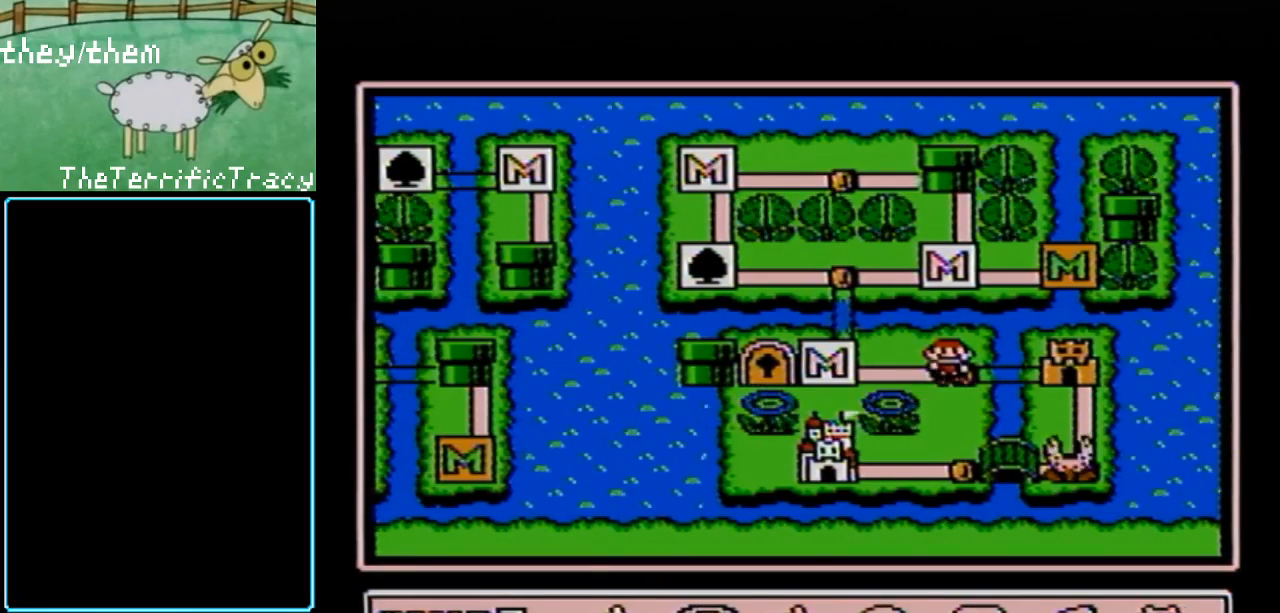
{"buttons": ["DPAD_RIGHT"], "events": [[467, "DPAD_RIGHT", "down"]]}
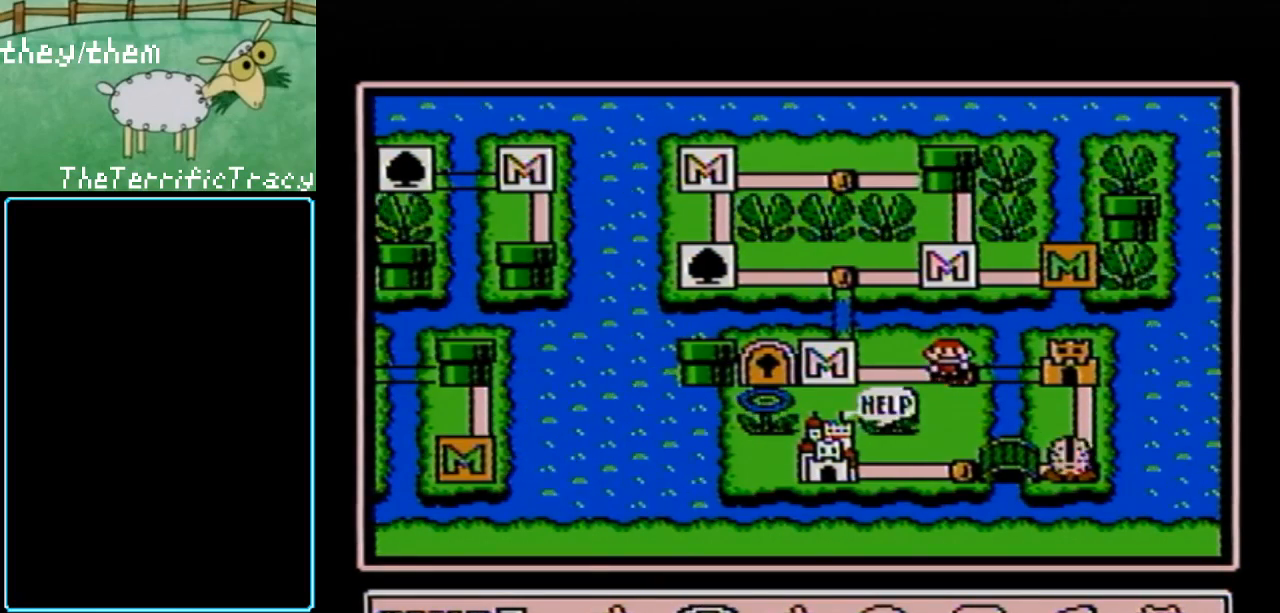
{"buttons": [], "events": [[67, "DPAD_RIGHT", "up"], [117, "DPAD_RIGHT", "down"], [250, "DPAD_RIGHT", "up"]]}